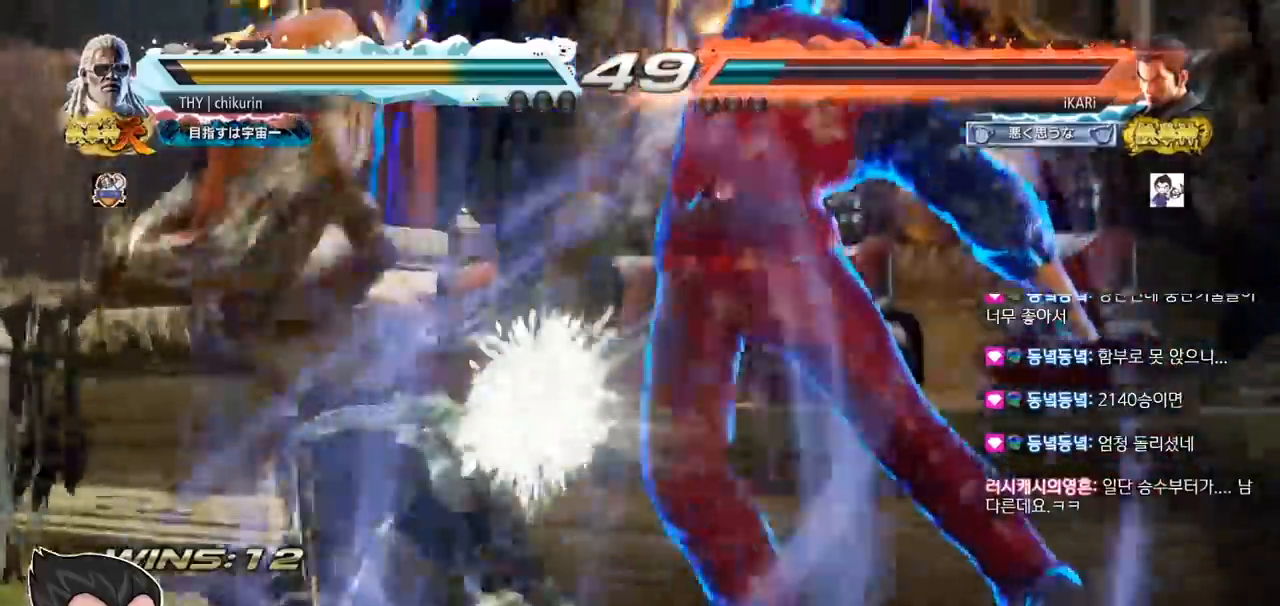
Gameplay with a controller (arcade stick); each line is a JSON object with the inputs held at the frame after it. "events" lists button and stick changes between this image and that frame as [ms after this image, input, new state], when the widget could be followed in between. Not read: L3 R3.
{"buttons": [], "left_stick": "down-left", "events": [[17, "left_stick", "center"], [67, "CIRCLE", "up"], [83, "SQUARE", "up"], [150, "left_stick", "left"], [367, "left_stick", "down-left"], [450, "TRIANGLE", "down"], [484, "TRIANGLE", "up"]]}
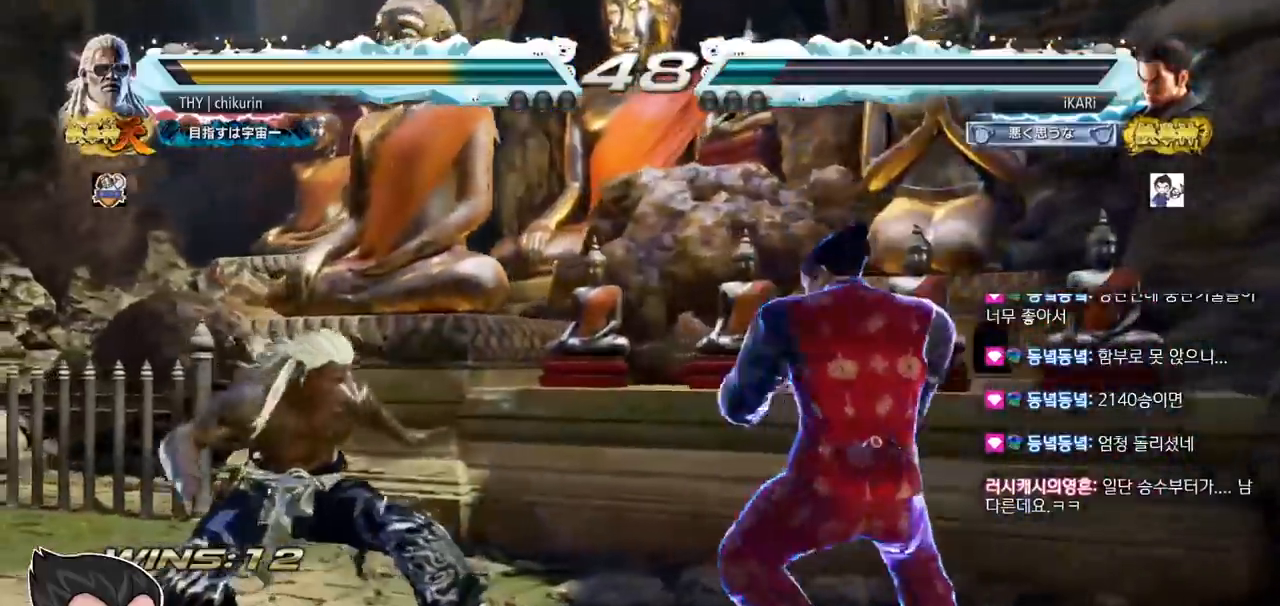
{"buttons": [], "left_stick": "center", "events": [[34, "TRIANGLE", "down"], [84, "TRIANGLE", "up"], [117, "TRIANGLE", "down"], [167, "left_stick", "center"], [184, "TRIANGLE", "up"]]}
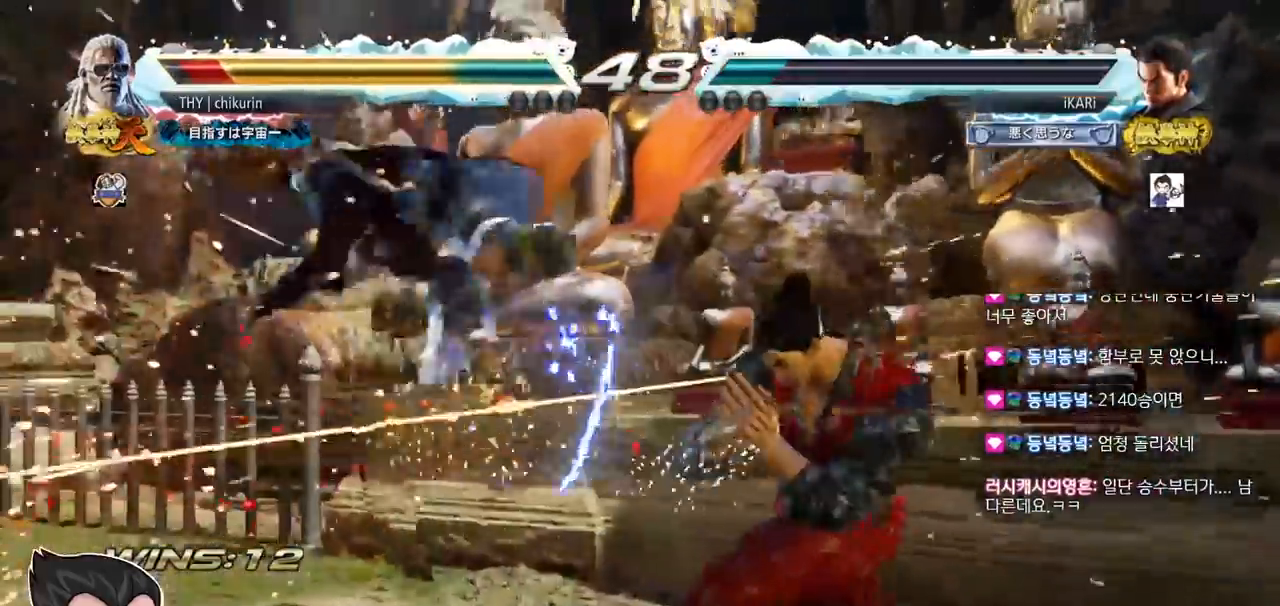
{"buttons": [], "left_stick": "center", "events": [[200, "left_stick", "left"], [250, "left_stick", "center"], [317, "left_stick", "left"], [367, "left_stick", "center"], [417, "left_stick", "down"], [500, "left_stick", "center"]]}
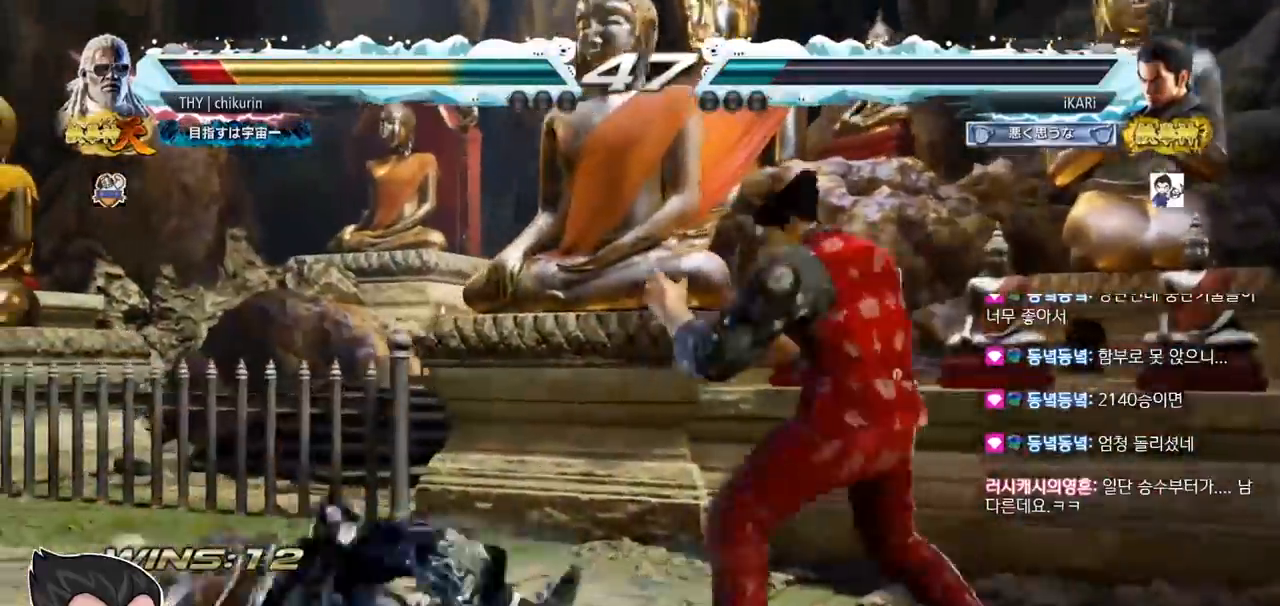
{"buttons": [], "left_stick": "left", "events": [[34, "left_stick", "left"], [67, "CIRCLE", "down"], [134, "CIRCLE", "up"], [201, "left_stick", "center"], [267, "TRIANGLE", "down"], [317, "TRIANGLE", "up"], [434, "left_stick", "left"]]}
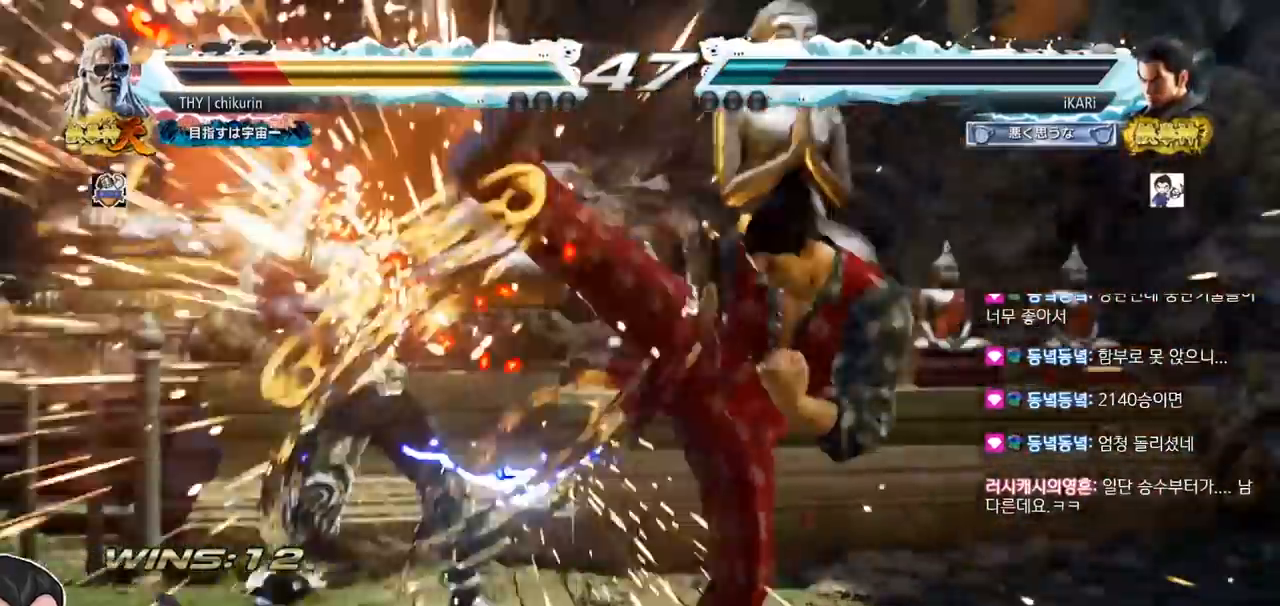
{"buttons": [], "left_stick": "center", "events": [[83, "left_stick", "center"], [267, "left_stick", "right"], [317, "left_stick", "center"], [384, "left_stick", "right"], [467, "left_stick", "center"]]}